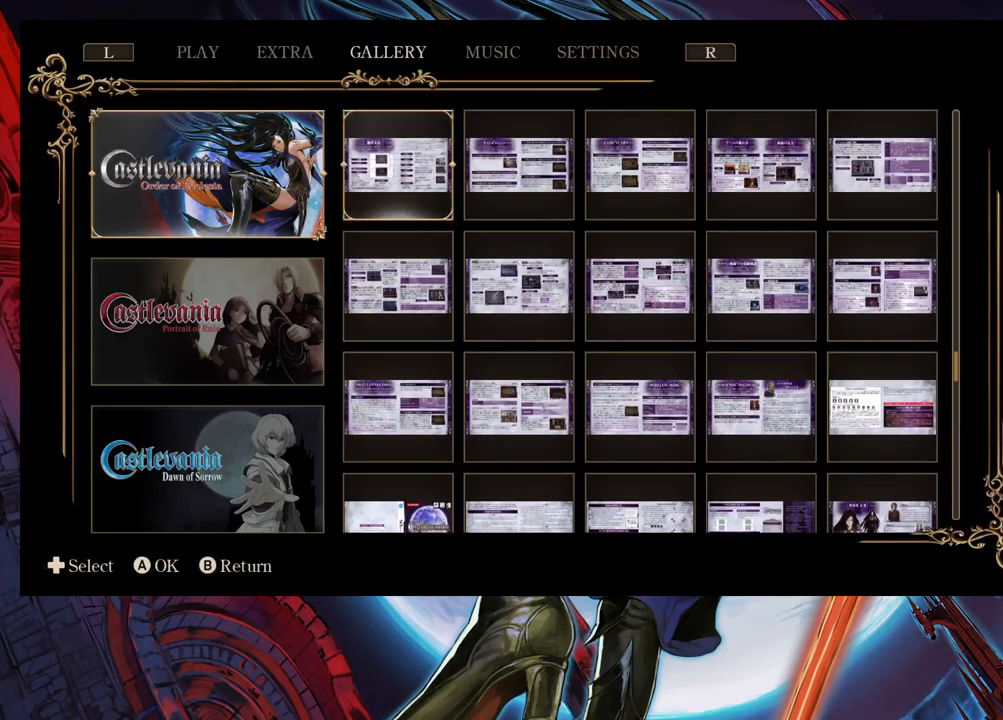
Gameplay with a controller (Xbox layout); each line is a JSON object with the inputs held at the frame after it. "events" lists button and stick changes between this image and that frame as [ms after this image, input, new state], when the widget could be followed in between. Not read: L2 R2.
{"buttons": [], "left_stick": "center", "right_stick": "center", "events": [[33, "DPAD_UP", "up"], [117, "DPAD_UP", "down"], [150, "DPAD_UP", "up"], [200, "DPAD_UP", "down"], [267, "DPAD_UP", "up"], [367, "DPAD_UP", "down"], [400, "DPAD_UP", "up"]]}
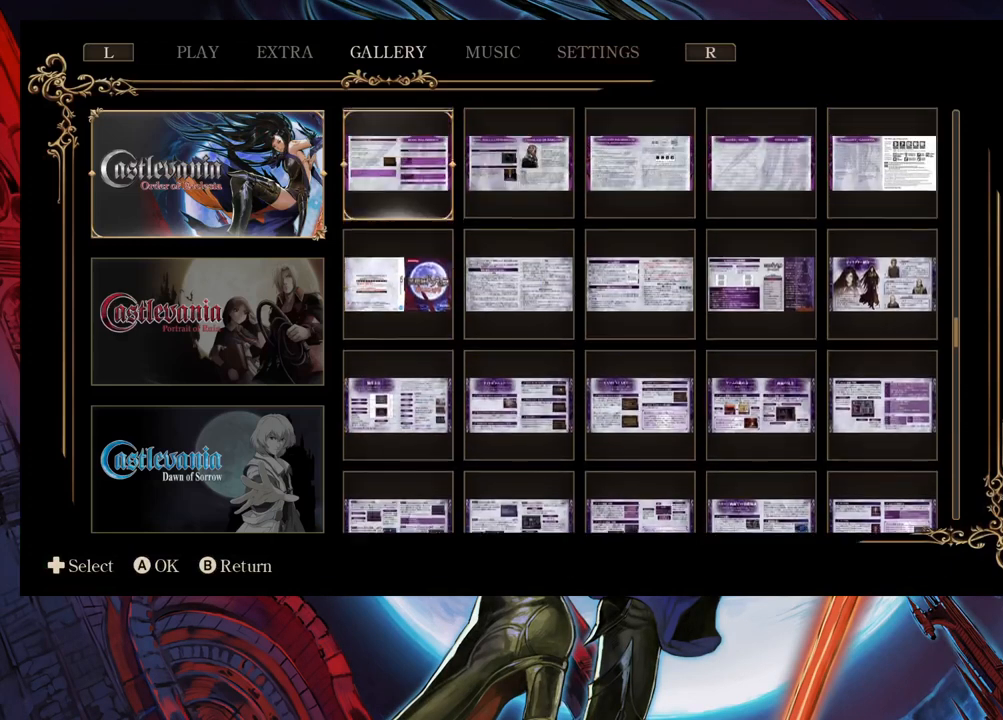
{"buttons": ["DPAD_DOWN"], "left_stick": "center", "right_stick": "center", "events": [[17, "DPAD_UP", "down"], [33, "DPAD_UP", "up"], [467, "DPAD_DOWN", "down"]]}
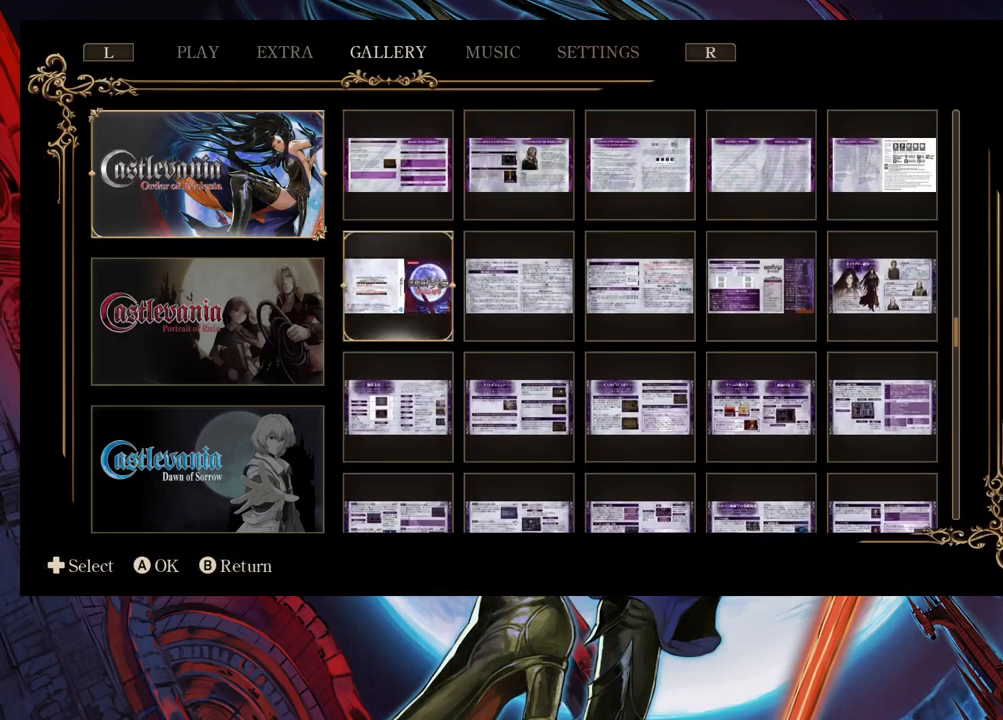
{"buttons": [], "left_stick": "center", "right_stick": "center", "events": [[50, "DPAD_DOWN", "up"]]}
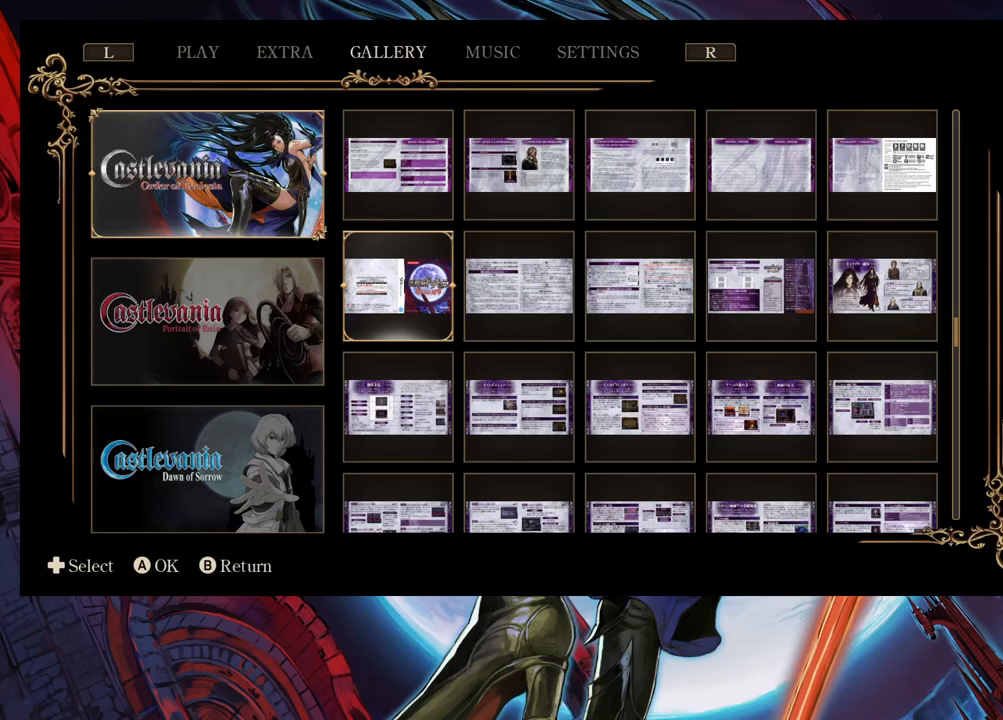
{"buttons": [], "left_stick": "center", "right_stick": "center", "events": [[67, "A", "down"], [200, "A", "up"]]}
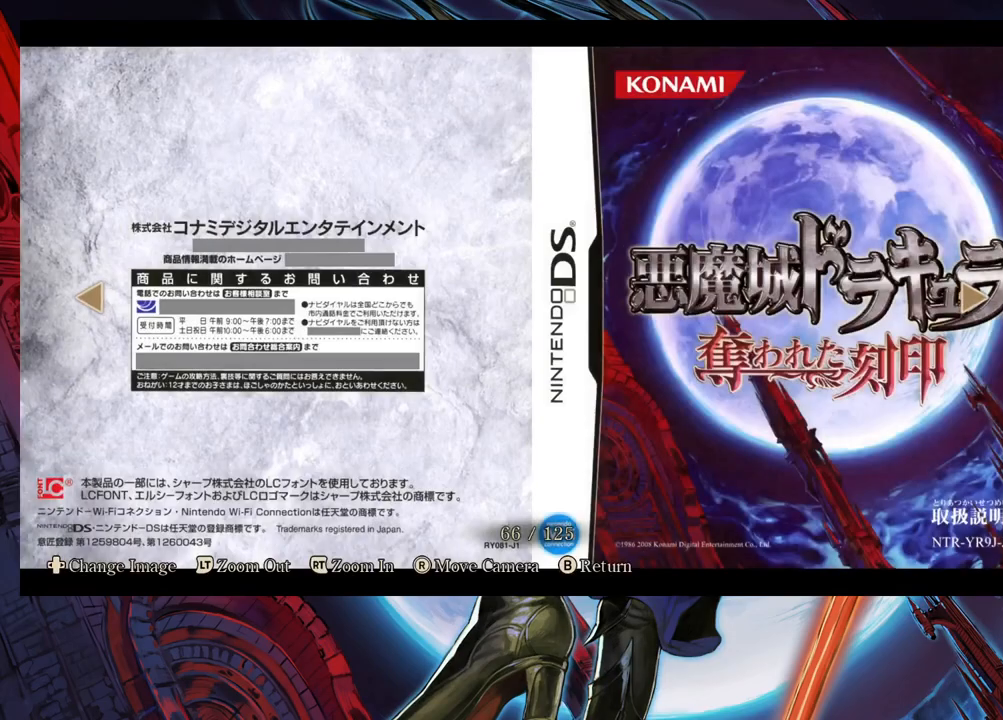
{"buttons": [], "left_stick": "center", "right_stick": "center", "events": []}
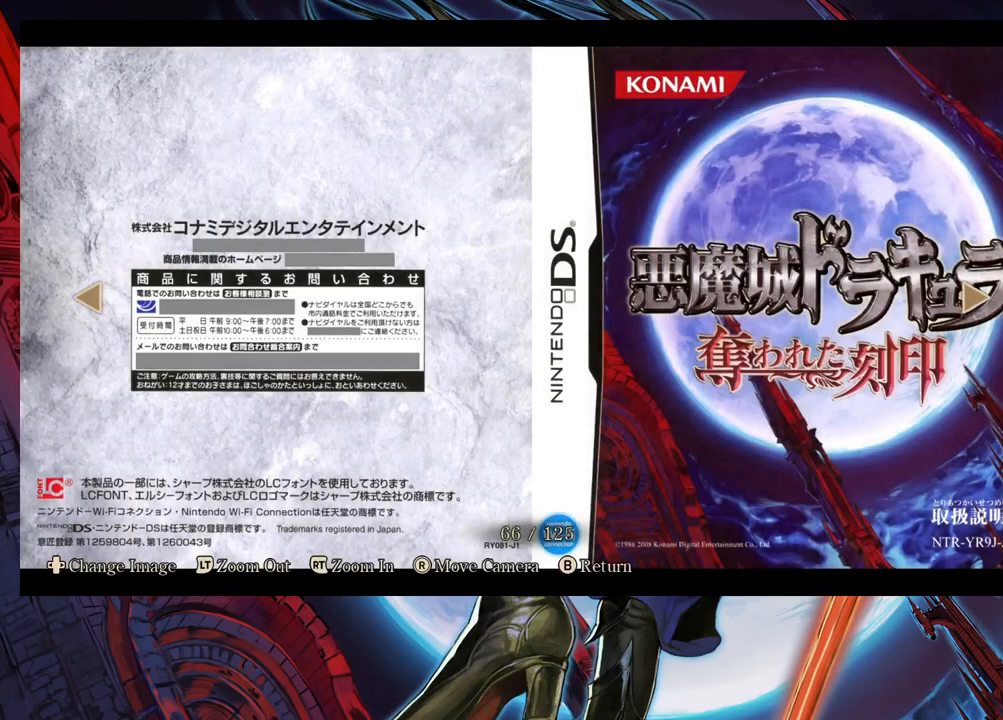
{"buttons": [], "left_stick": "center", "right_stick": "center", "events": []}
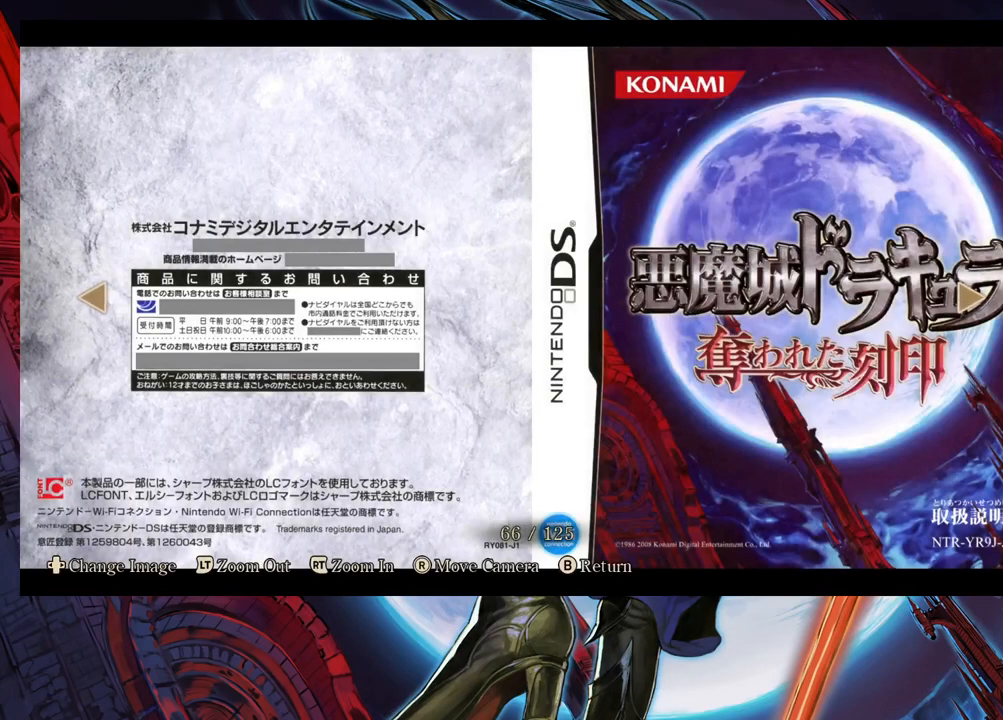
{"buttons": [], "left_stick": "center", "right_stick": "center", "events": [[100, "B", "down"], [200, "B", "up"], [433, "DPAD_UP", "down"], [500, "DPAD_UP", "up"]]}
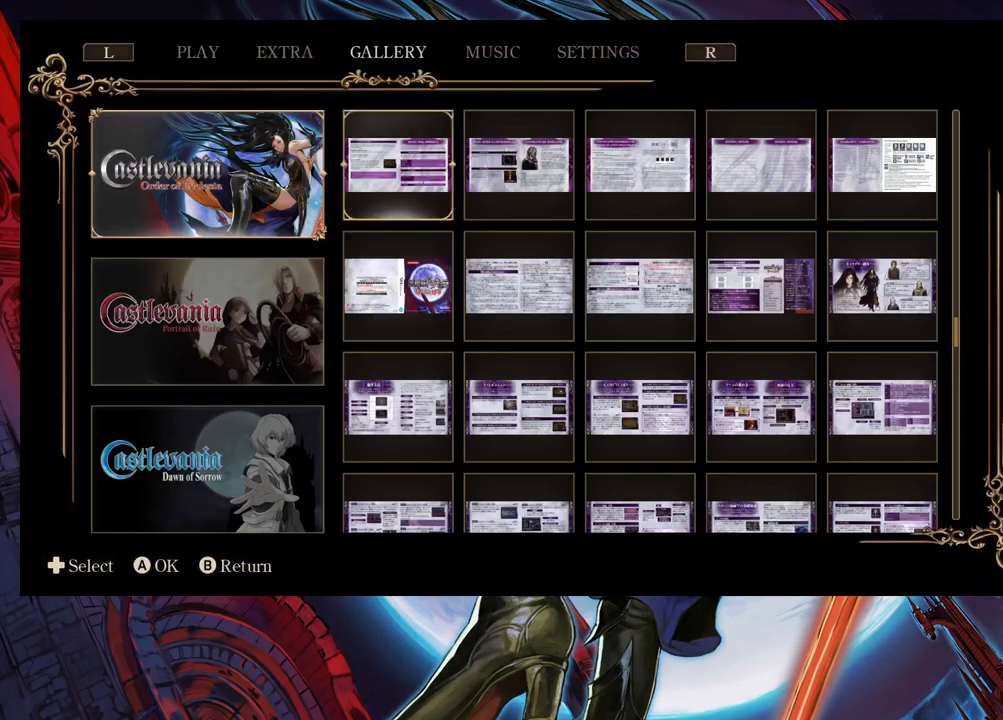
{"buttons": ["DPAD_UP"], "left_stick": "center", "right_stick": "center", "events": [[33, "DPAD_UP", "down"], [117, "DPAD_UP", "up"], [183, "DPAD_UP", "down"], [233, "DPAD_UP", "up"], [333, "DPAD_UP", "down"], [383, "DPAD_UP", "up"], [467, "DPAD_UP", "down"]]}
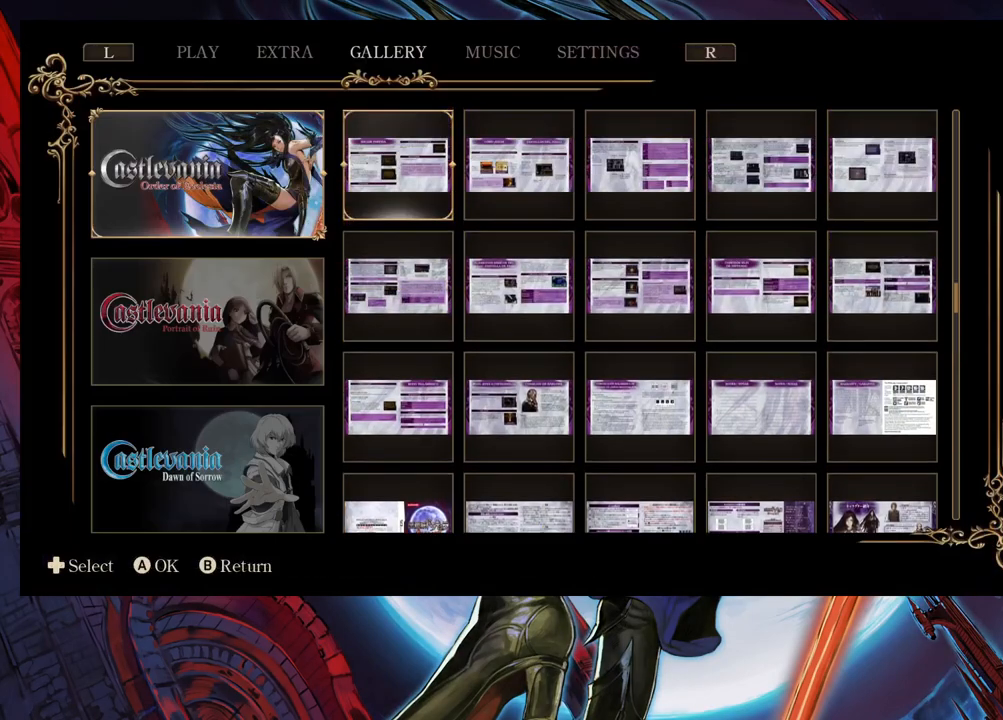
{"buttons": [], "left_stick": "center", "right_stick": "center", "events": [[17, "DPAD_UP", "up"], [267, "DPAD_UP", "down"], [317, "DPAD_UP", "up"], [400, "DPAD_UP", "down"], [467, "DPAD_UP", "up"]]}
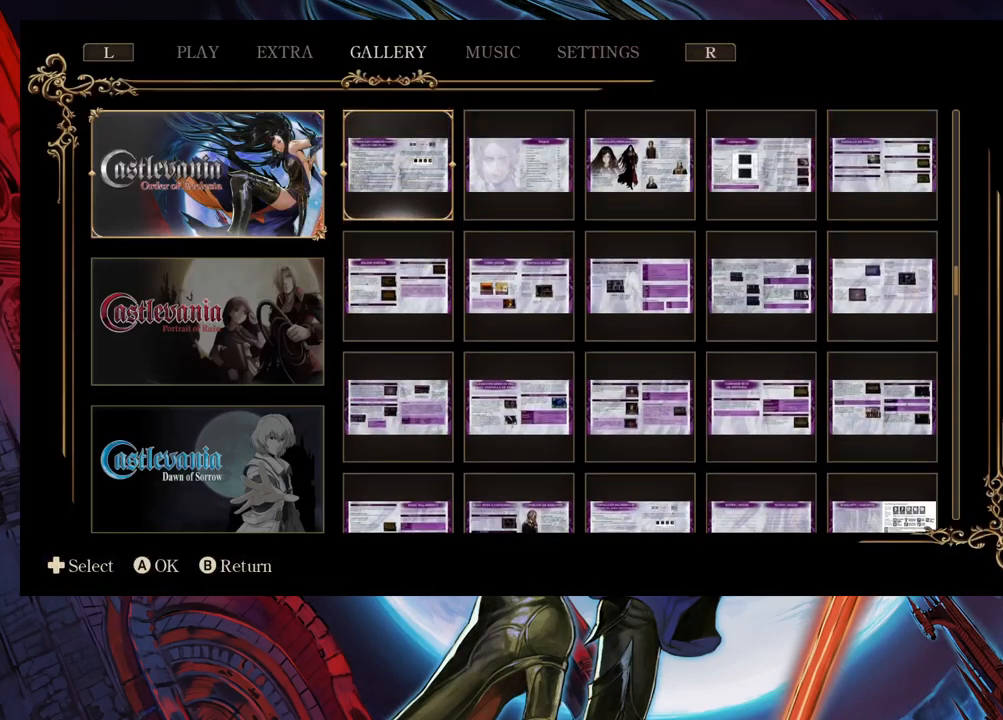
{"buttons": ["DPAD_UP"], "left_stick": "center", "right_stick": "center", "events": [[33, "DPAD_UP", "down"], [117, "DPAD_UP", "up"], [183, "DPAD_UP", "down"], [250, "DPAD_UP", "up"], [483, "DPAD_UP", "down"]]}
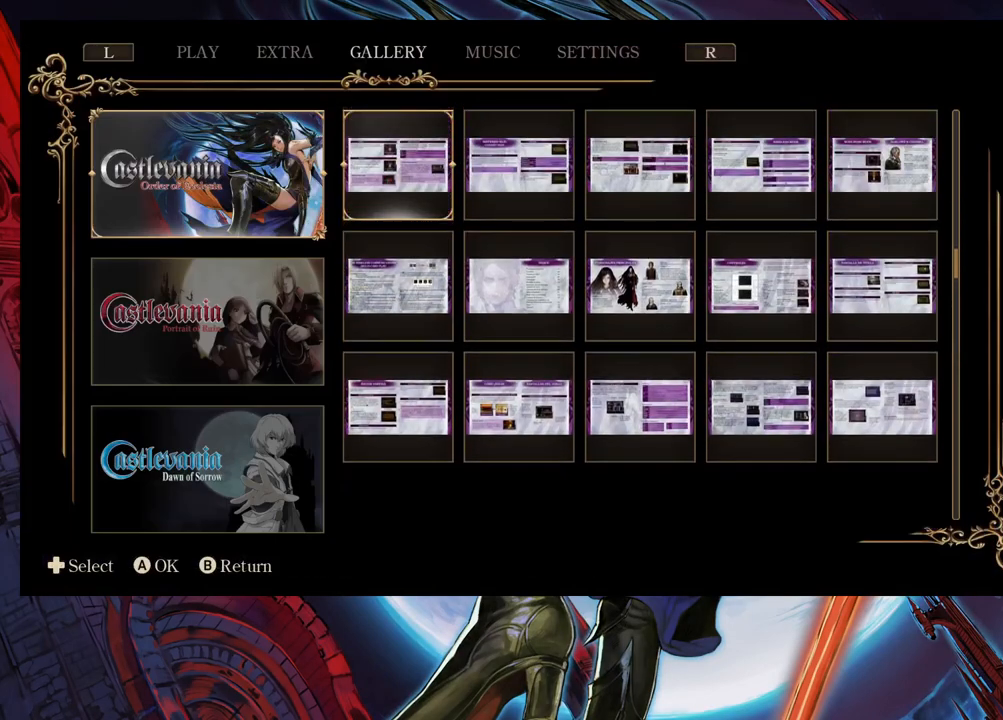
{"buttons": [], "left_stick": "center", "right_stick": "center", "events": [[33, "DPAD_UP", "up"], [83, "DPAD_UP", "down"], [183, "DPAD_UP", "up"], [267, "DPAD_UP", "down"], [300, "DPAD_UP", "up"]]}
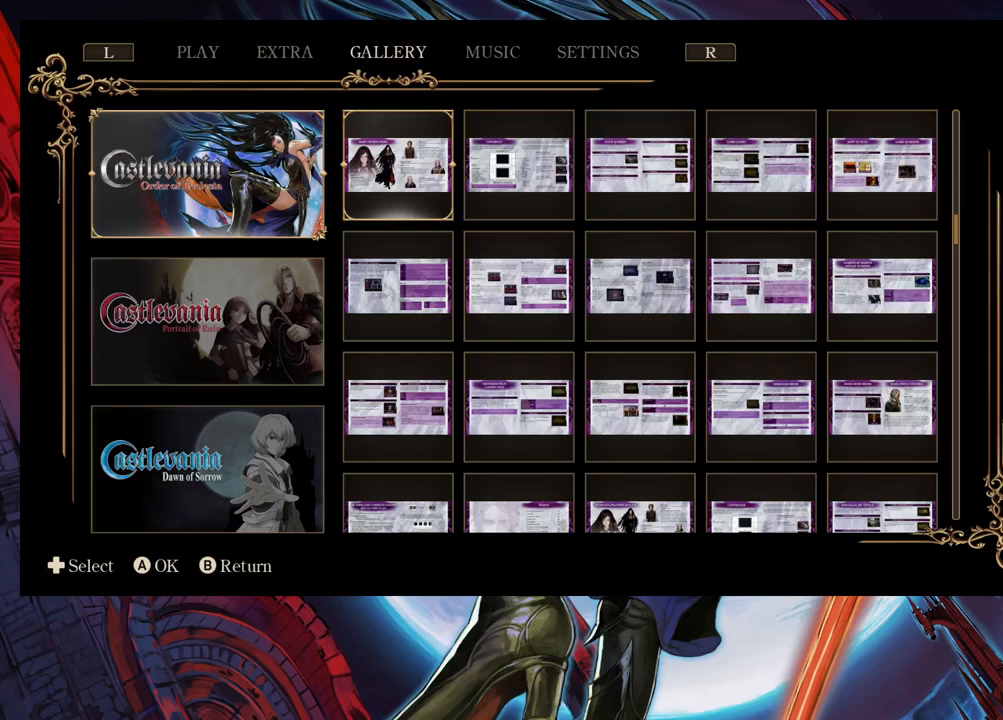
{"buttons": [], "left_stick": "center", "right_stick": "center", "events": [[100, "DPAD_UP", "down"], [150, "DPAD_UP", "up"]]}
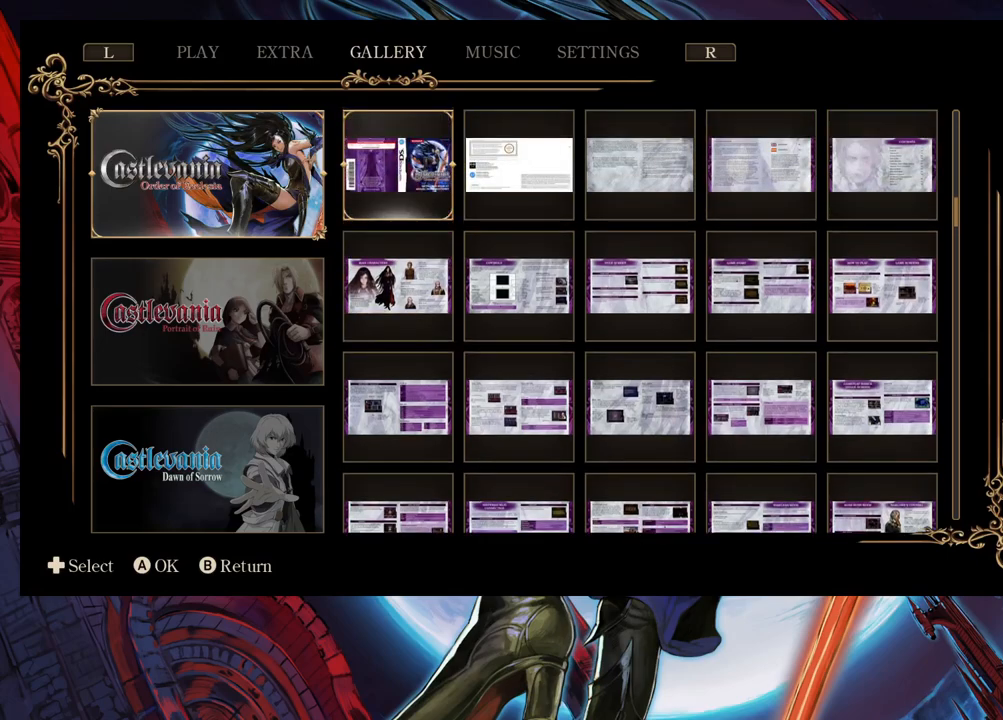
{"buttons": [], "left_stick": "center", "right_stick": "center", "events": [[267, "A", "down"], [400, "A", "up"]]}
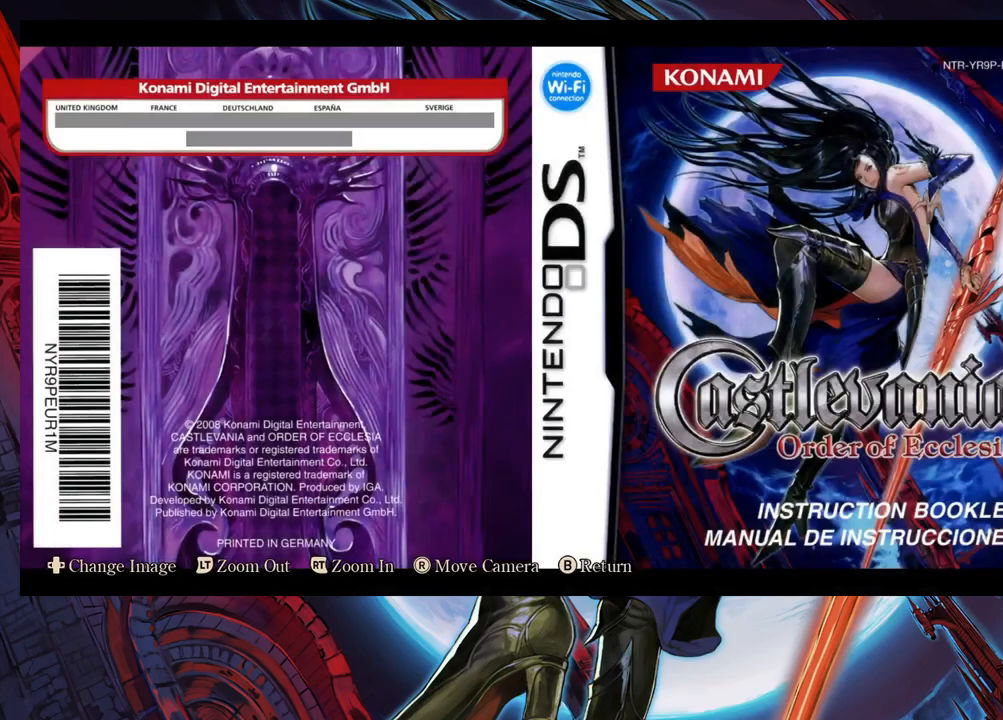
{"buttons": [], "left_stick": "center", "right_stick": "center", "events": []}
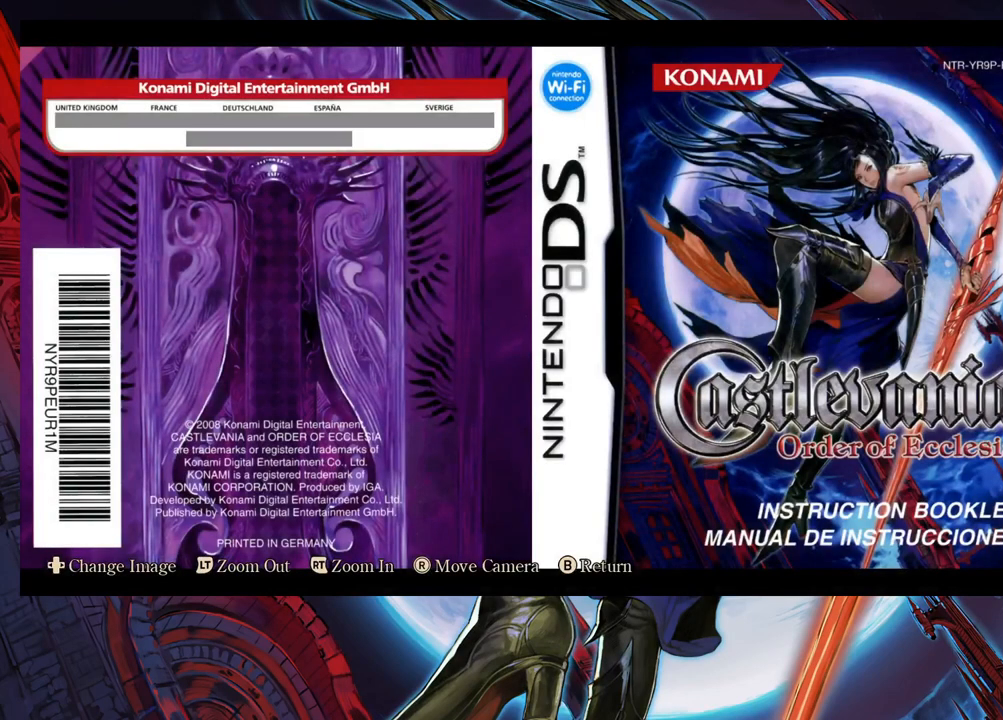
{"buttons": [], "left_stick": "center", "right_stick": "center", "events": []}
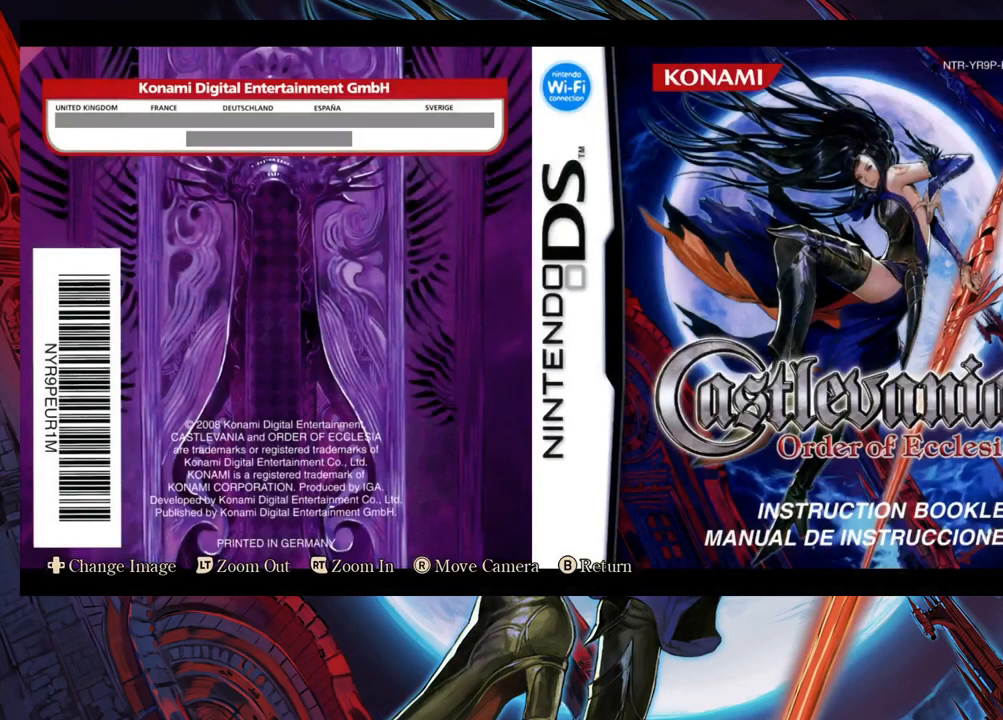
{"buttons": [], "left_stick": "center", "right_stick": "center", "events": []}
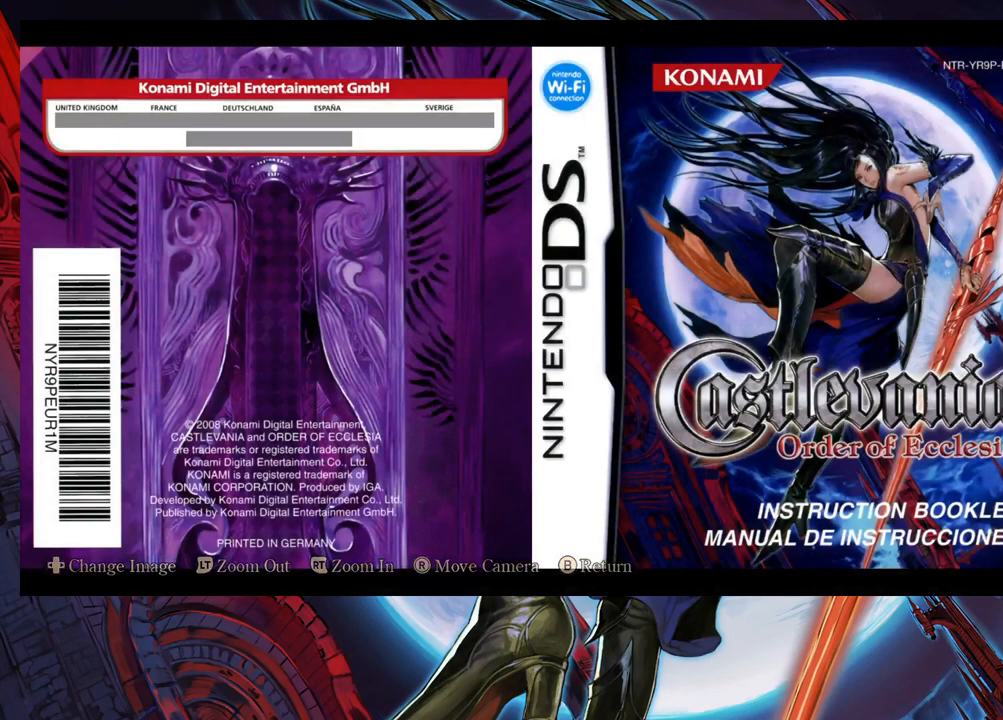
{"buttons": ["DPAD_DOWN"], "left_stick": "center", "right_stick": "center", "events": [[317, "B", "down"], [417, "B", "up"], [467, "DPAD_DOWN", "down"]]}
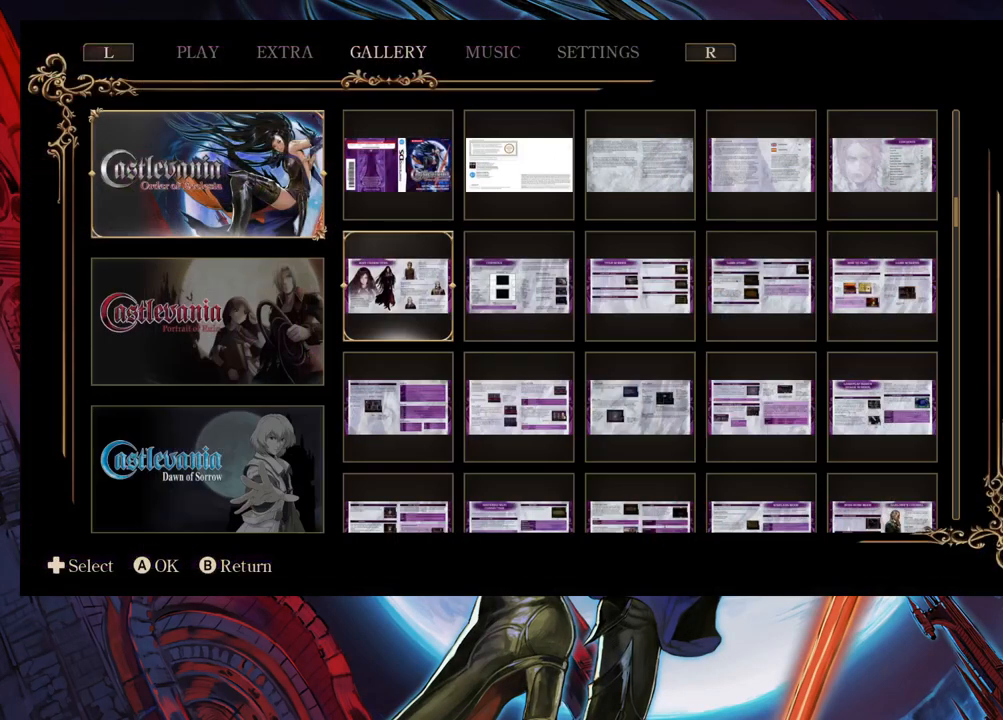
{"buttons": ["DPAD_DOWN"], "left_stick": "center", "right_stick": "center", "events": []}
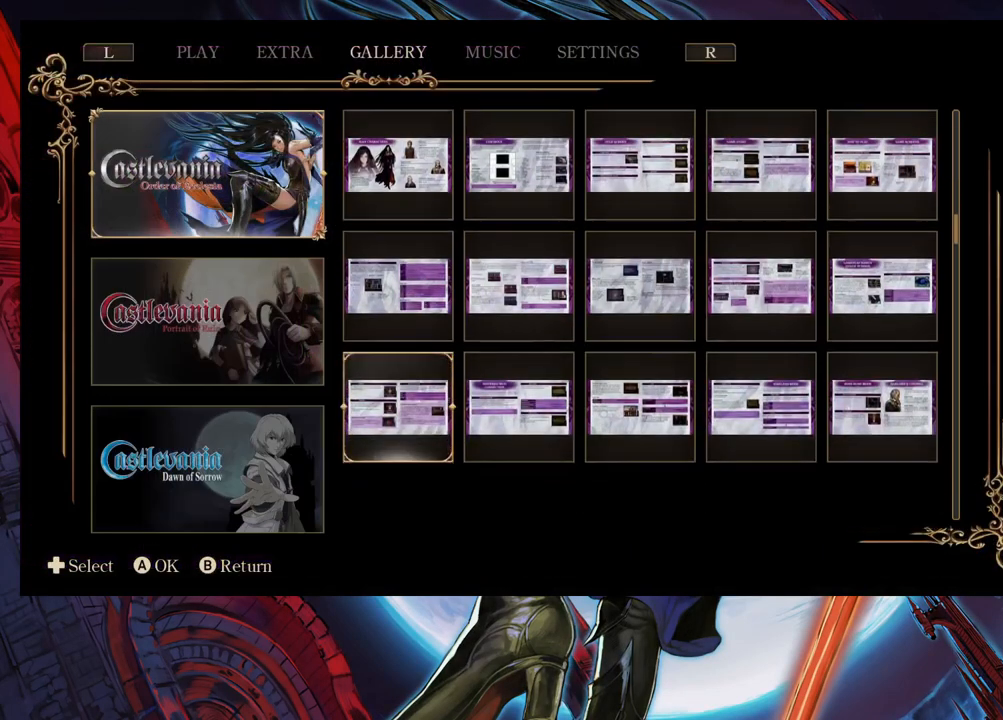
{"buttons": ["DPAD_DOWN"], "left_stick": "center", "right_stick": "center", "events": []}
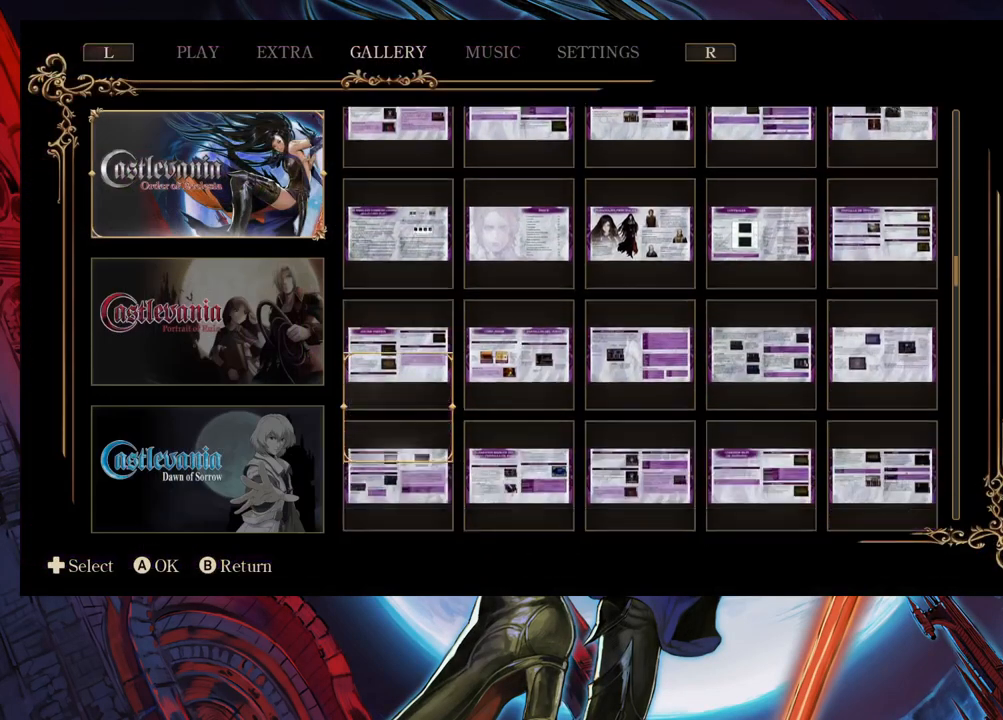
{"buttons": ["DPAD_DOWN"], "left_stick": "center", "right_stick": "center", "events": []}
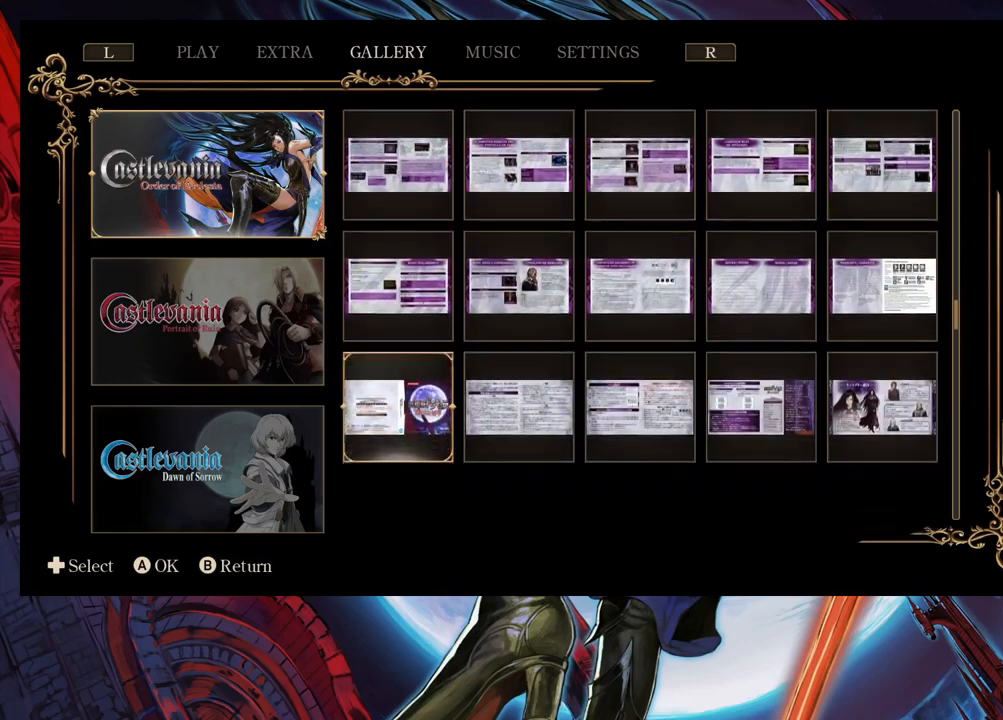
{"buttons": ["DPAD_DOWN"], "left_stick": "center", "right_stick": "center", "events": []}
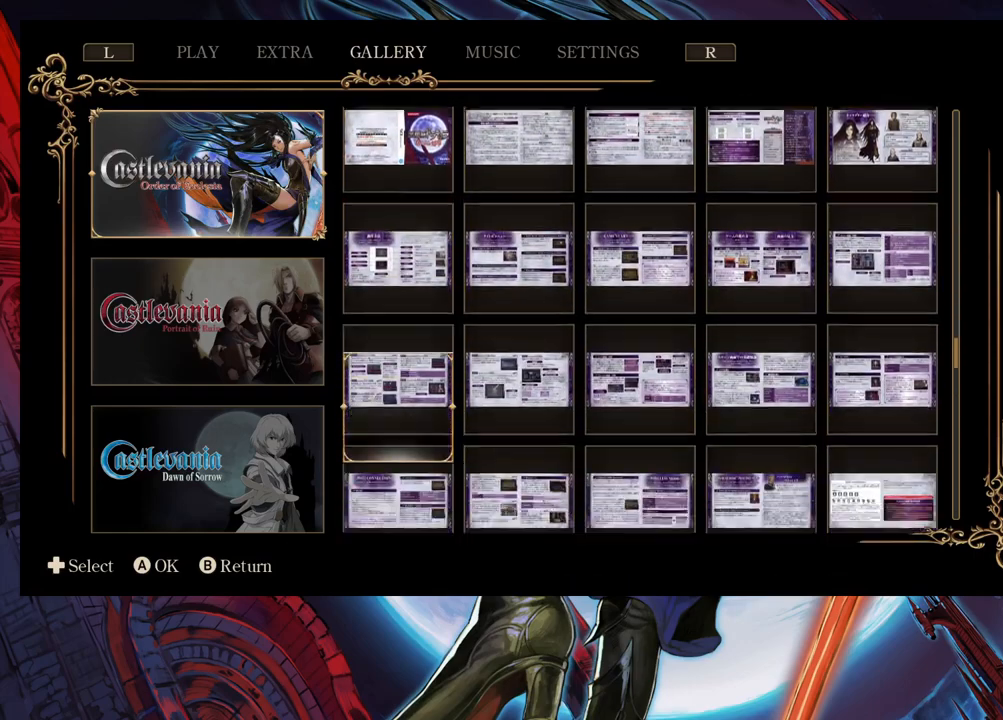
{"buttons": ["DPAD_DOWN"], "left_stick": "center", "right_stick": "center", "events": []}
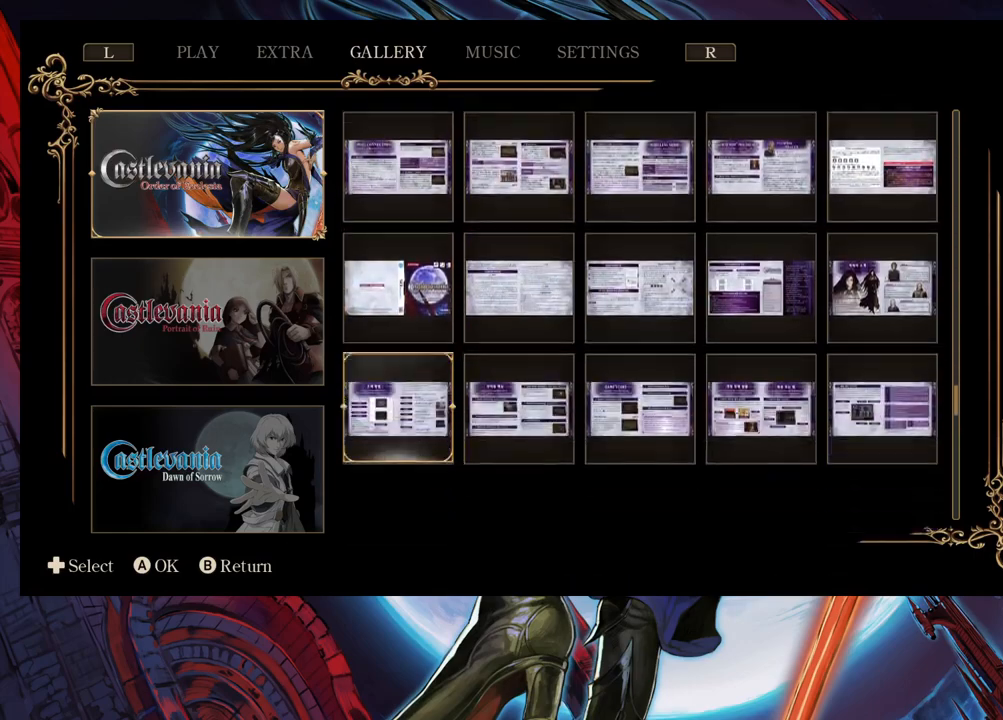
{"buttons": [], "left_stick": "center", "right_stick": "center", "events": [[133, "DPAD_DOWN", "up"], [300, "DPAD_DOWN", "down"], [417, "DPAD_DOWN", "up"]]}
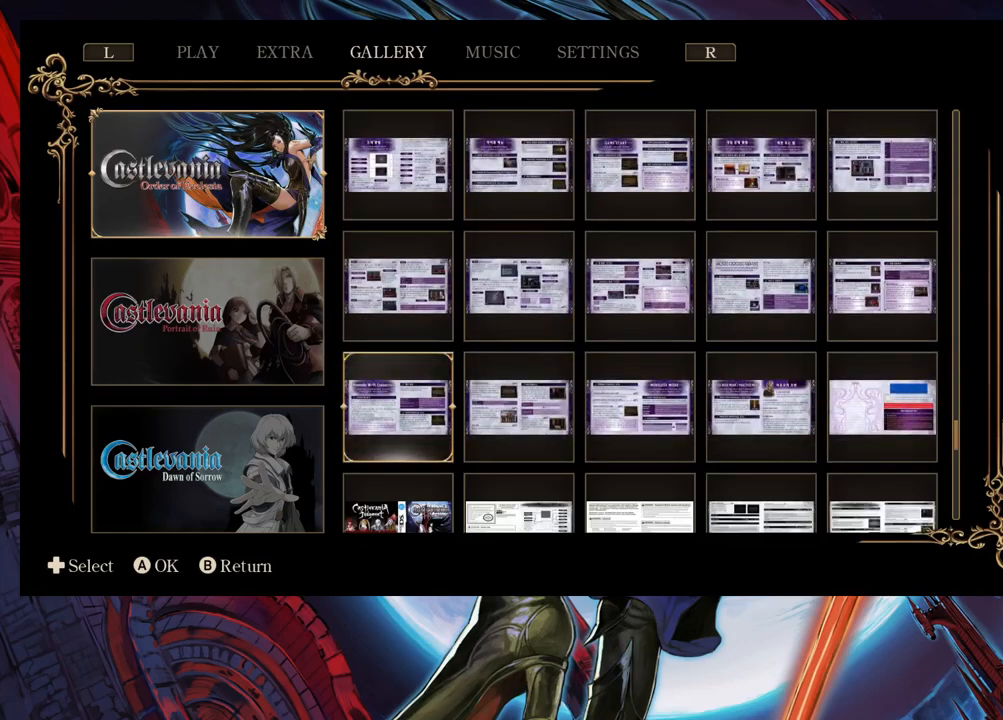
{"buttons": [], "left_stick": "center", "right_stick": "center", "events": [[83, "DPAD_DOWN", "down"], [167, "DPAD_DOWN", "up"], [217, "DPAD_DOWN", "down"], [383, "DPAD_DOWN", "up"]]}
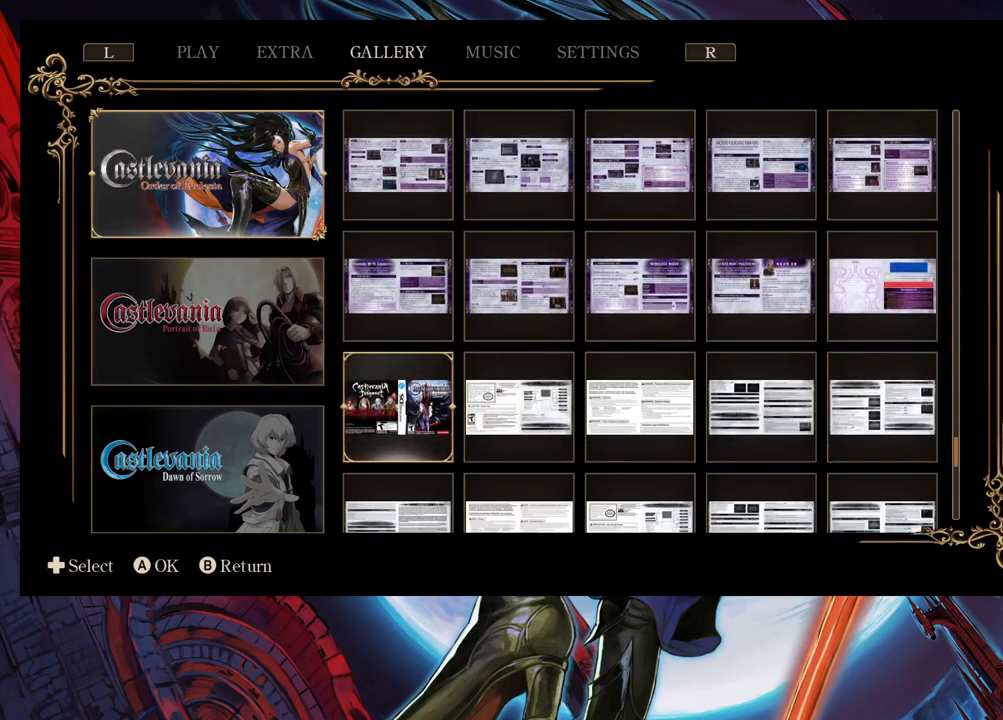
{"buttons": [], "left_stick": "center", "right_stick": "center", "events": [[167, "A", "down"], [267, "A", "up"]]}
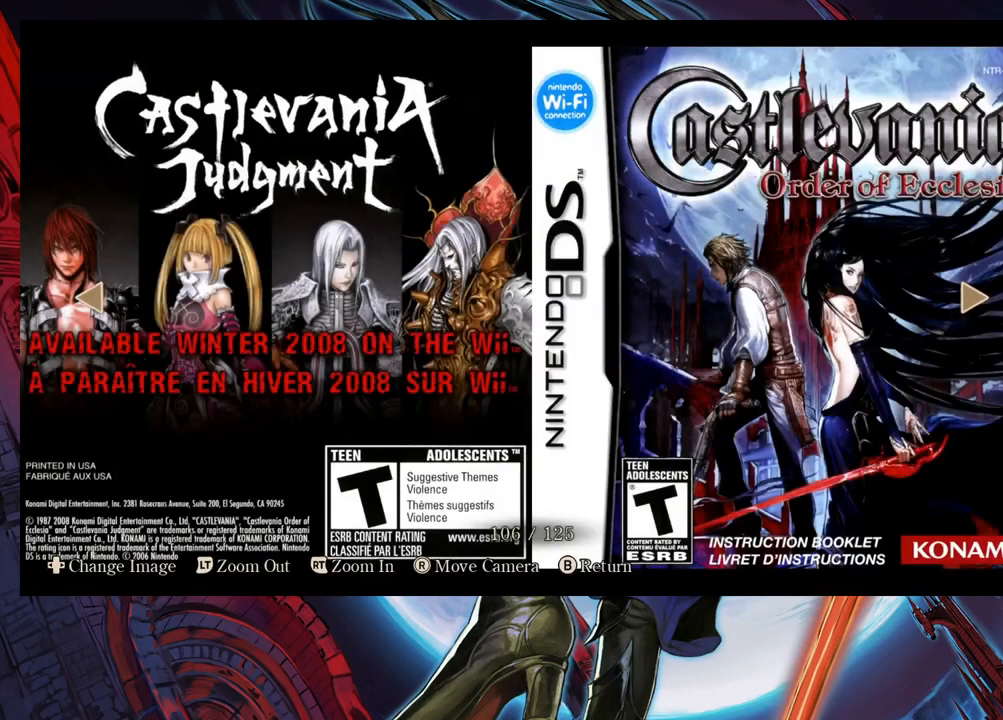
{"buttons": [], "left_stick": "center", "right_stick": "center", "events": []}
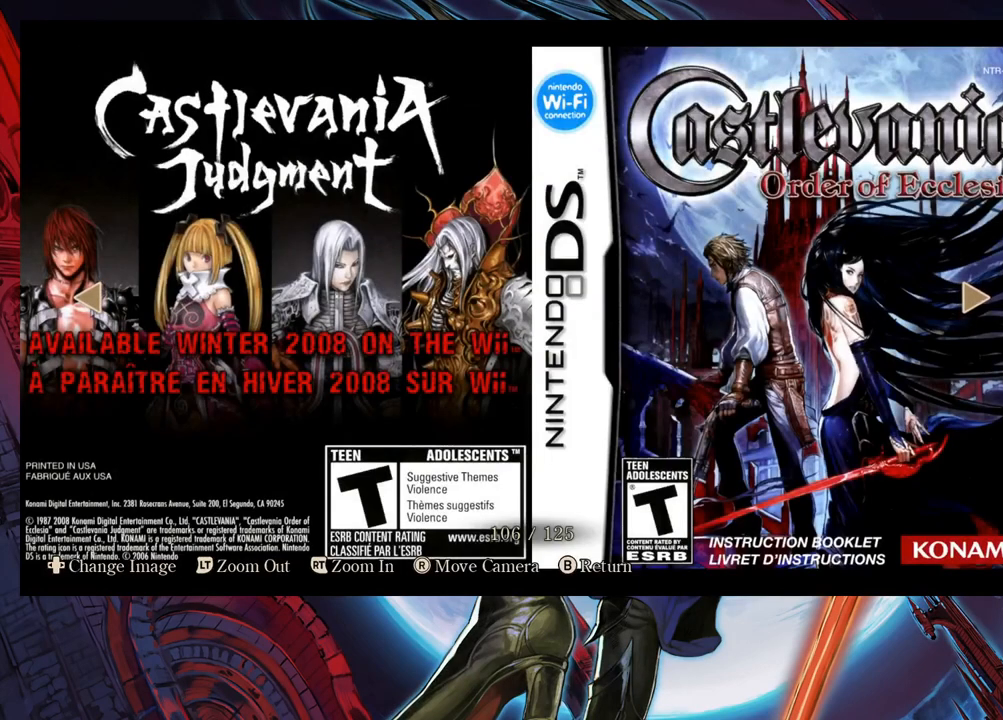
{"buttons": [], "left_stick": "center", "right_stick": "center", "events": []}